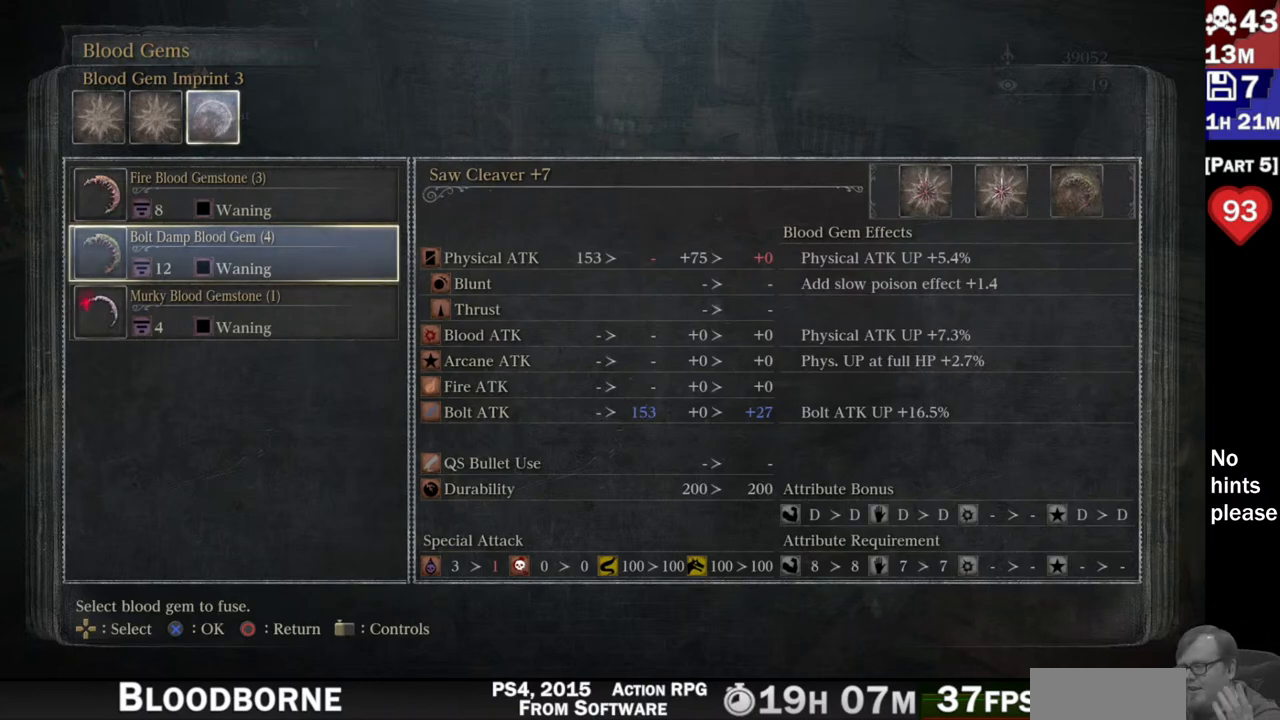
Gameplay with a controller (PlayStation layout); each line is a JSON object with the inputs held at the frame after it. "button_events" lists button changes between this image and that frame as [ms after this image, input, new state], when the widget could be followed in between (sticks are given only as held states). Not read: L3 SELECT START.
{"buttons": [], "left_stick": "center", "right_stick": "center", "button_events": [[117, "DPAD_UP", "down"], [267, "DPAD_UP", "up"]]}
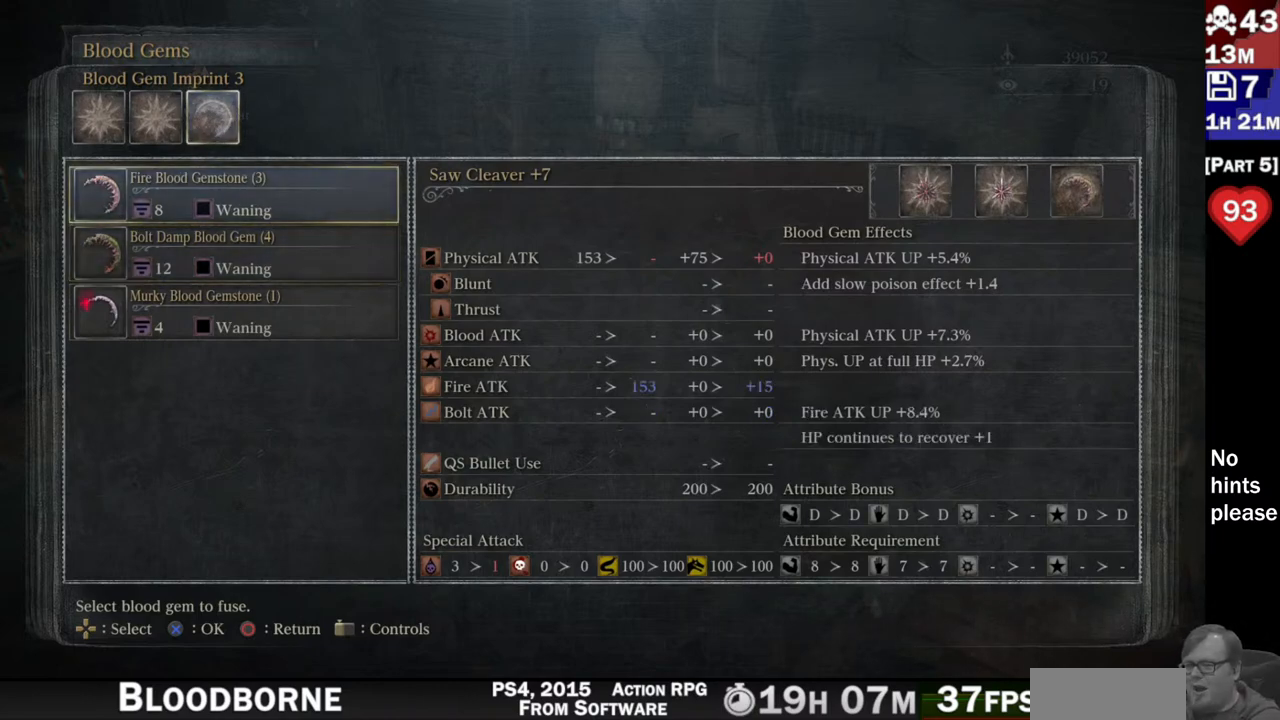
{"buttons": [], "left_stick": "center", "right_stick": "center", "button_events": []}
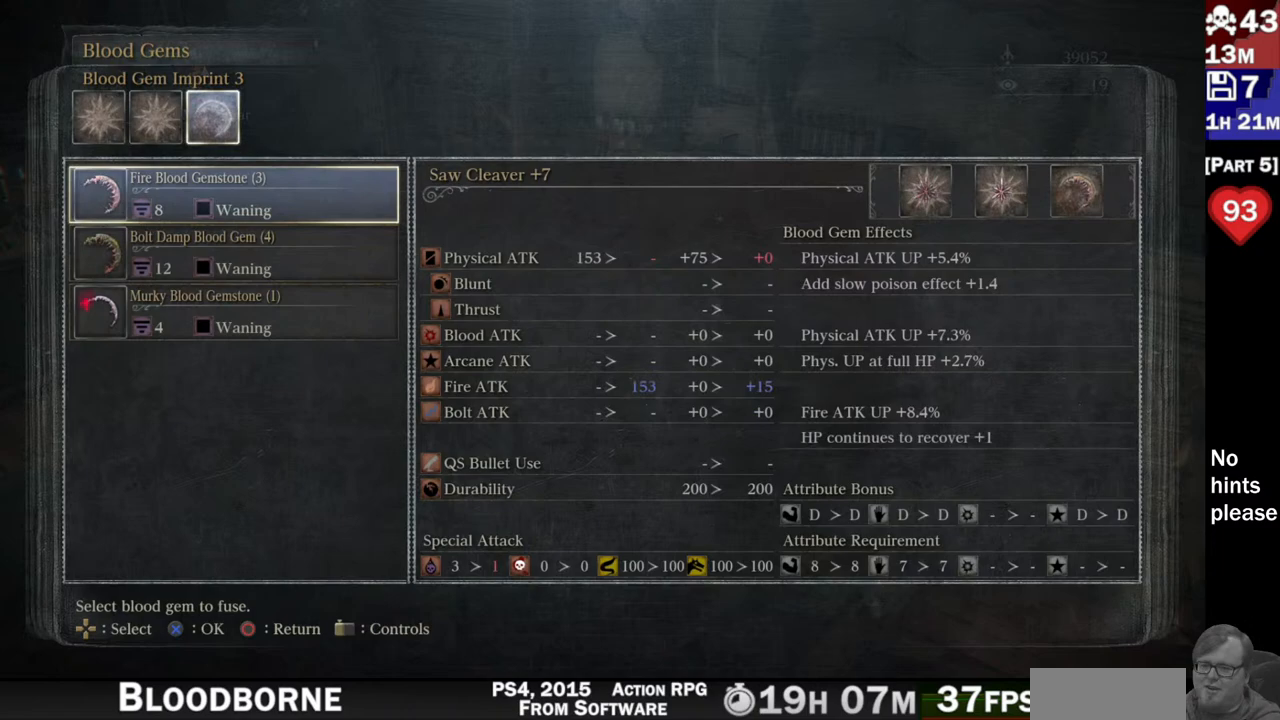
{"buttons": [], "left_stick": "center", "right_stick": "center", "button_events": []}
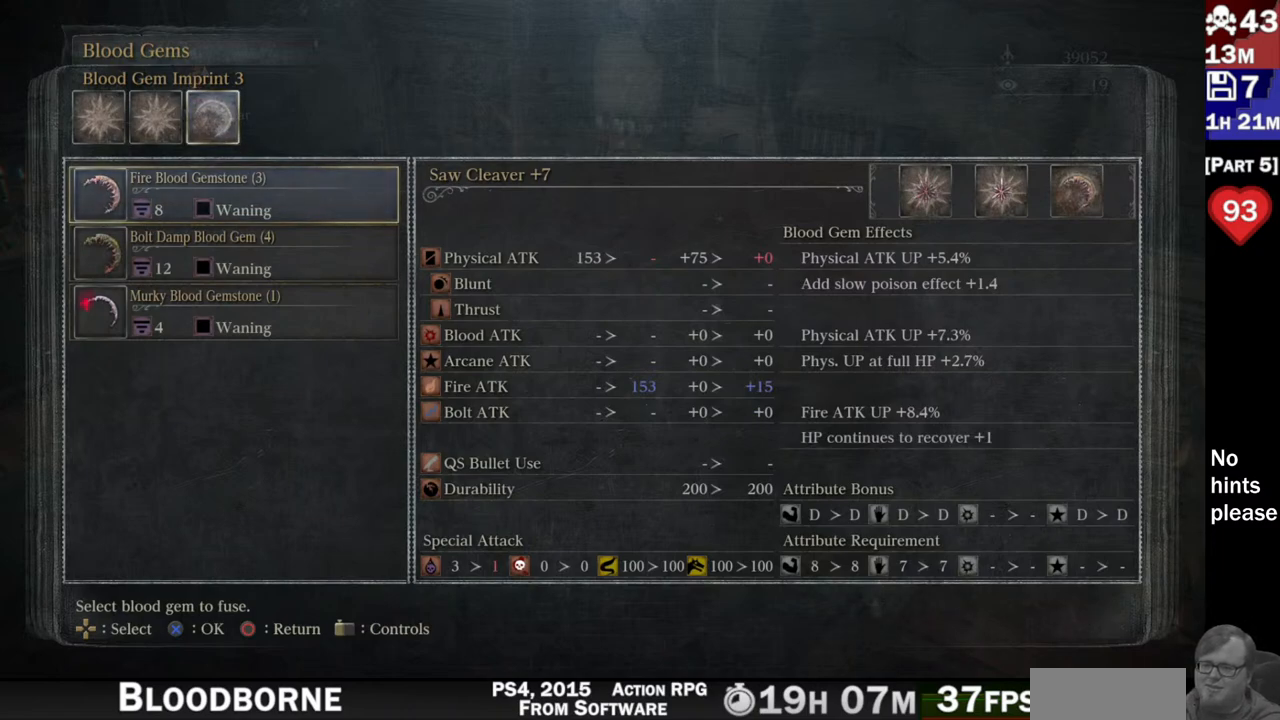
{"buttons": [], "left_stick": "center", "right_stick": "center", "button_events": [[283, "DPAD_DOWN", "down"], [350, "DPAD_DOWN", "up"]]}
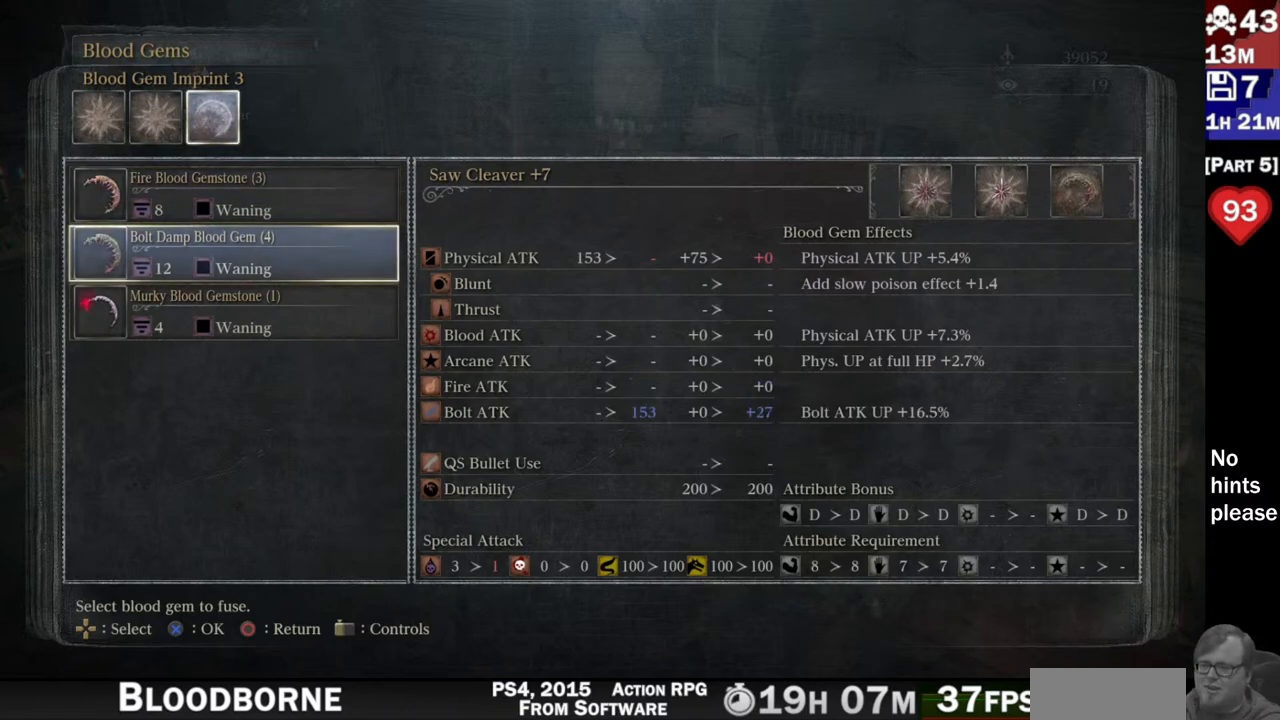
{"buttons": [], "left_stick": "center", "right_stick": "center", "button_events": [[83, "DPAD_UP", "down"], [167, "DPAD_UP", "up"]]}
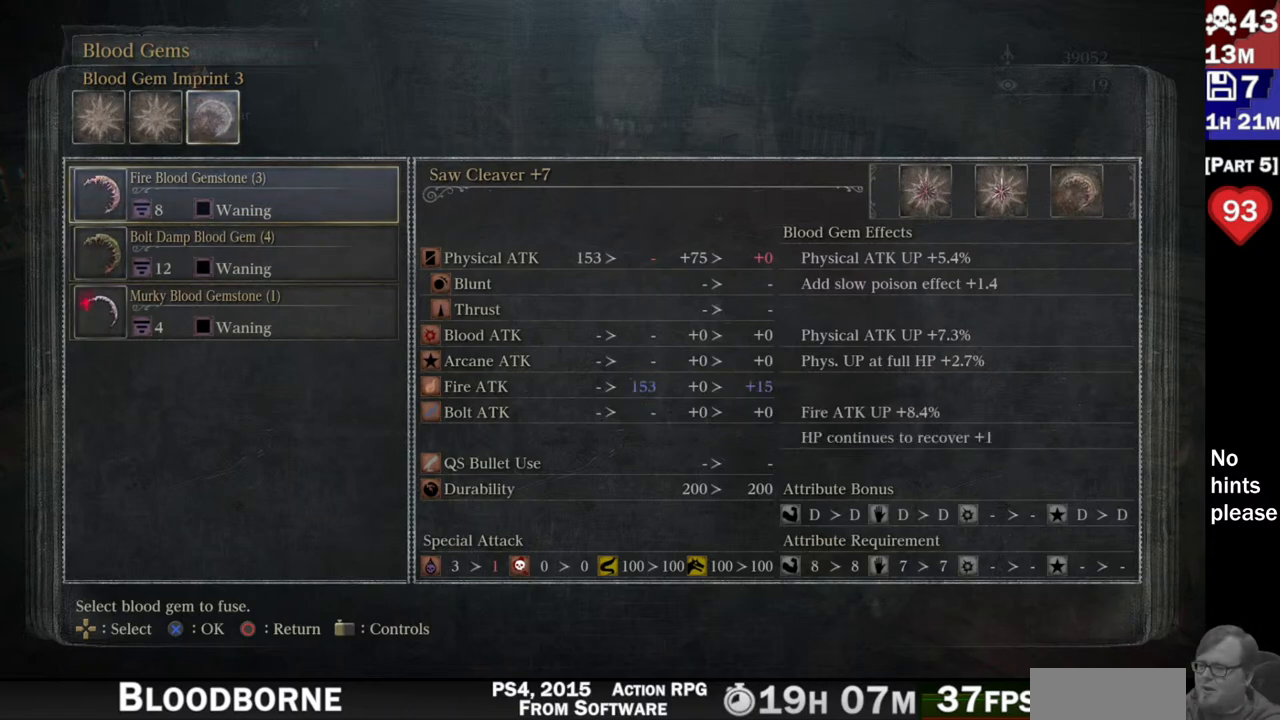
{"buttons": [], "left_stick": "center", "right_stick": "center", "button_events": []}
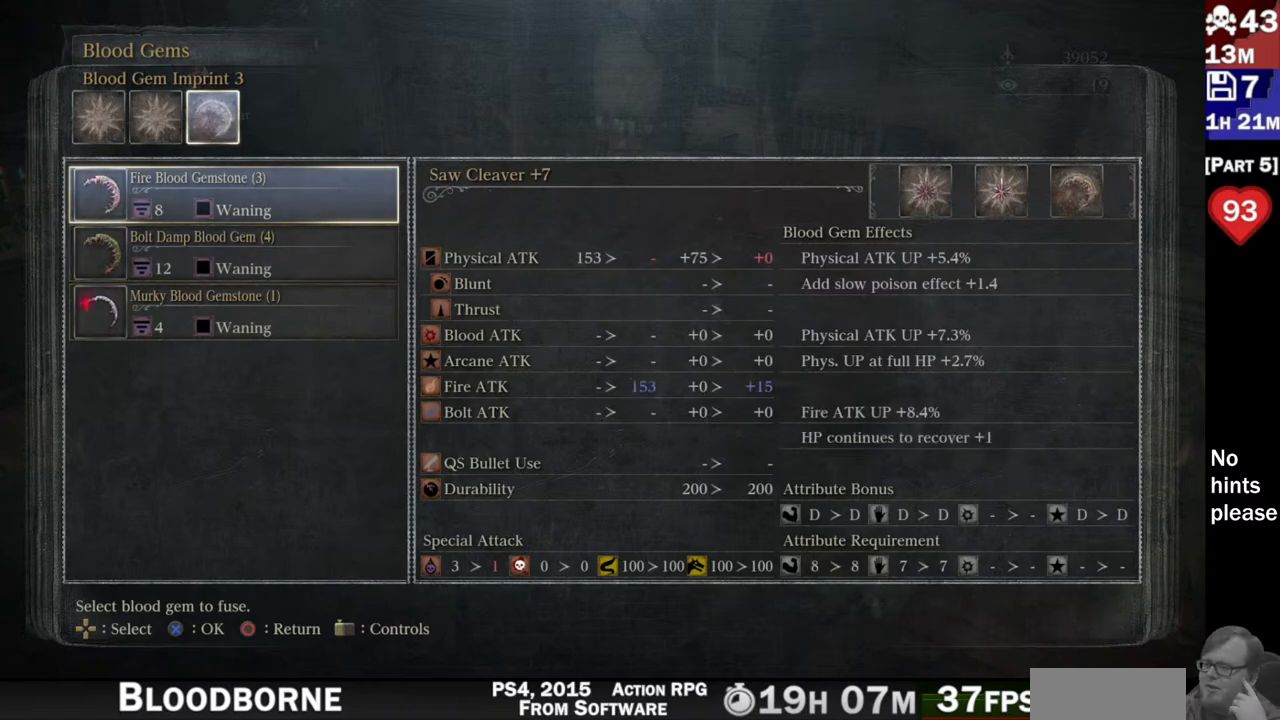
{"buttons": [], "left_stick": "center", "right_stick": "center", "button_events": []}
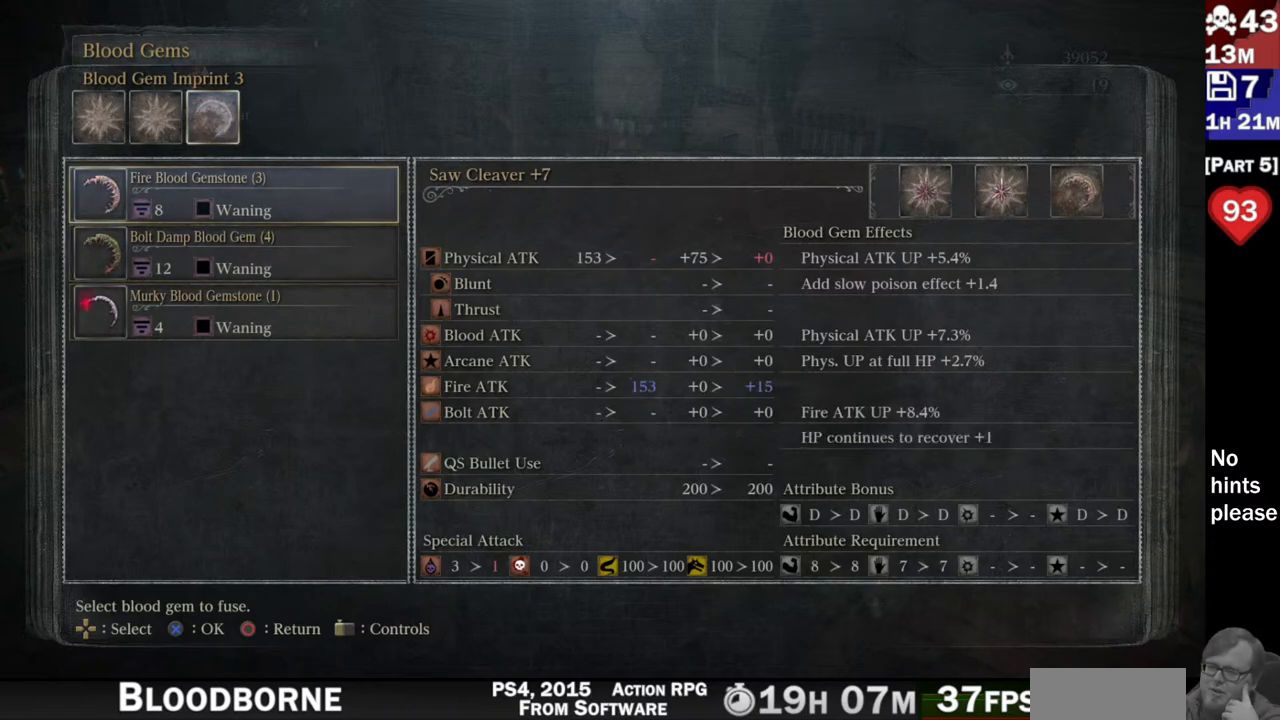
{"buttons": [], "left_stick": "center", "right_stick": "center", "button_events": []}
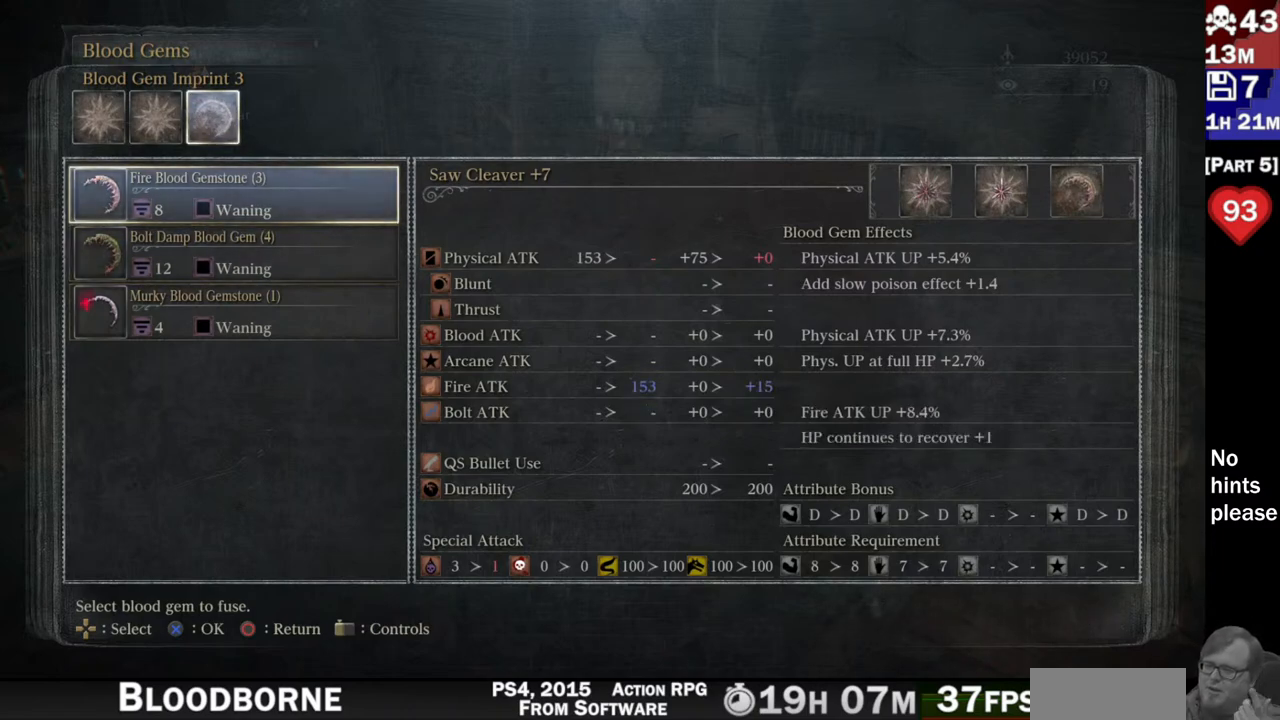
{"buttons": [], "left_stick": "center", "right_stick": "center", "button_events": []}
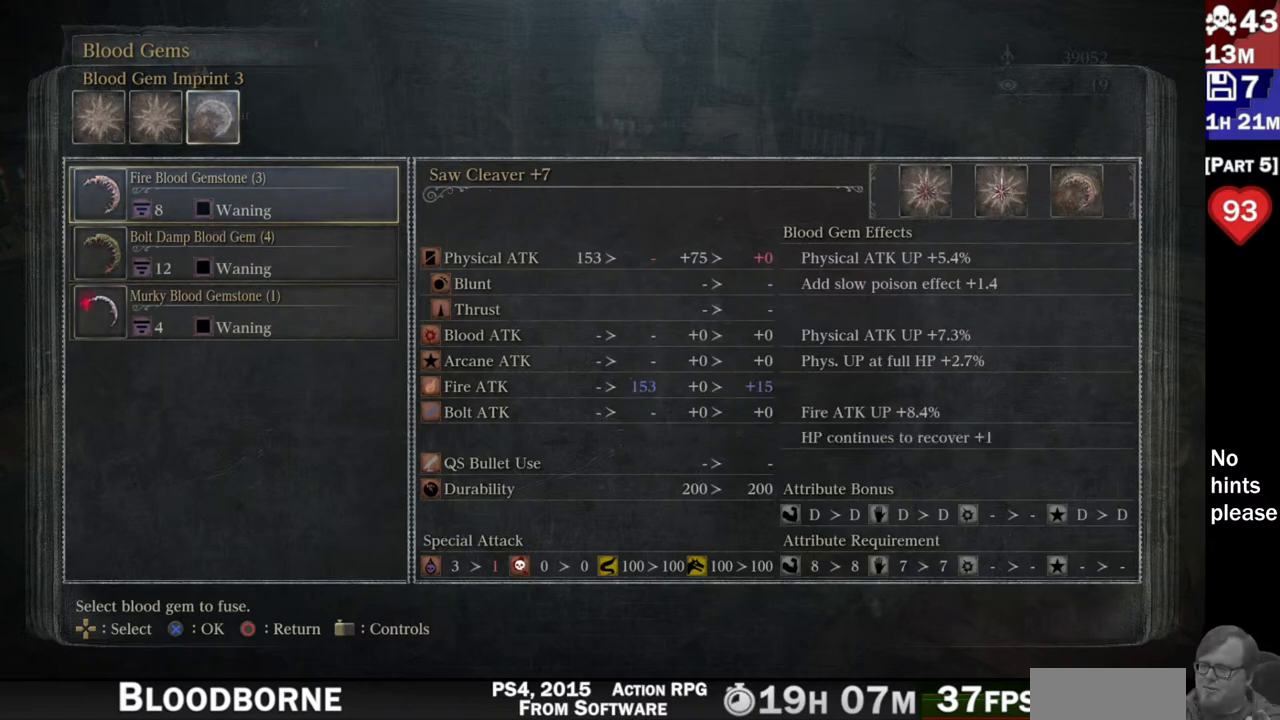
{"buttons": [], "left_stick": "center", "right_stick": "center", "button_events": []}
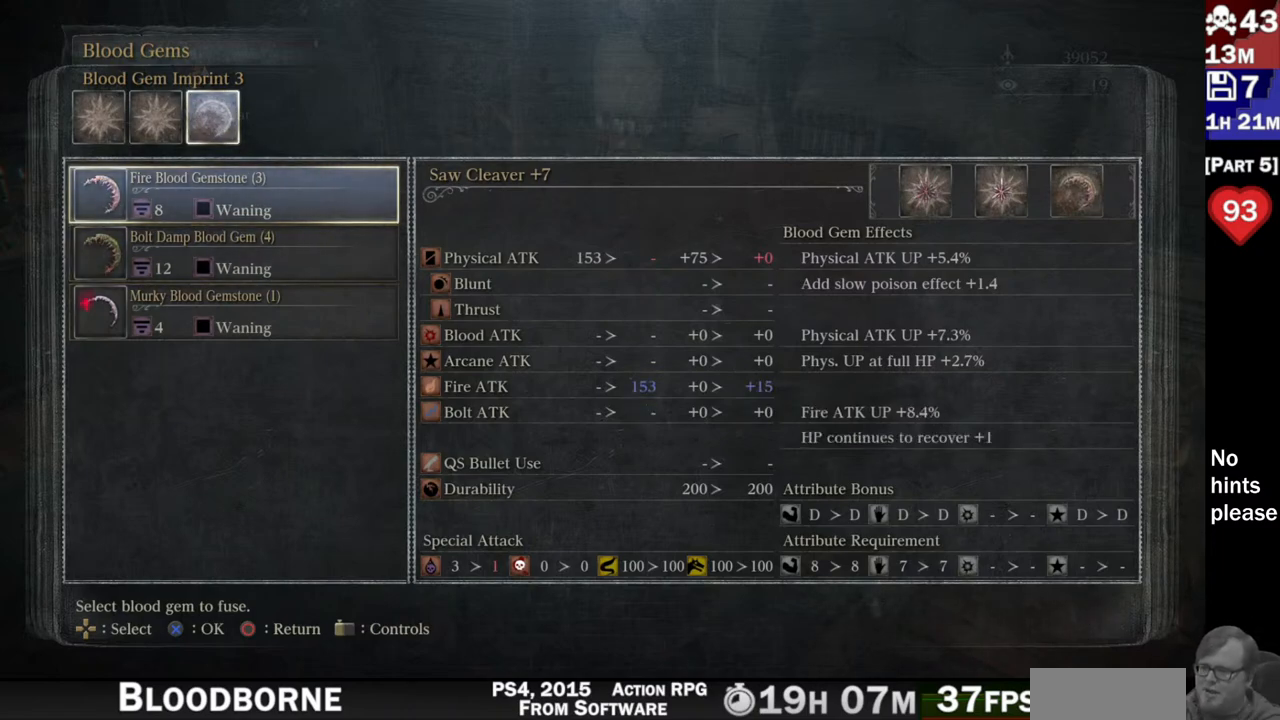
{"buttons": [], "left_stick": "center", "right_stick": "center", "button_events": [[100, "DPAD_DOWN", "down"], [233, "DPAD_DOWN", "up"]]}
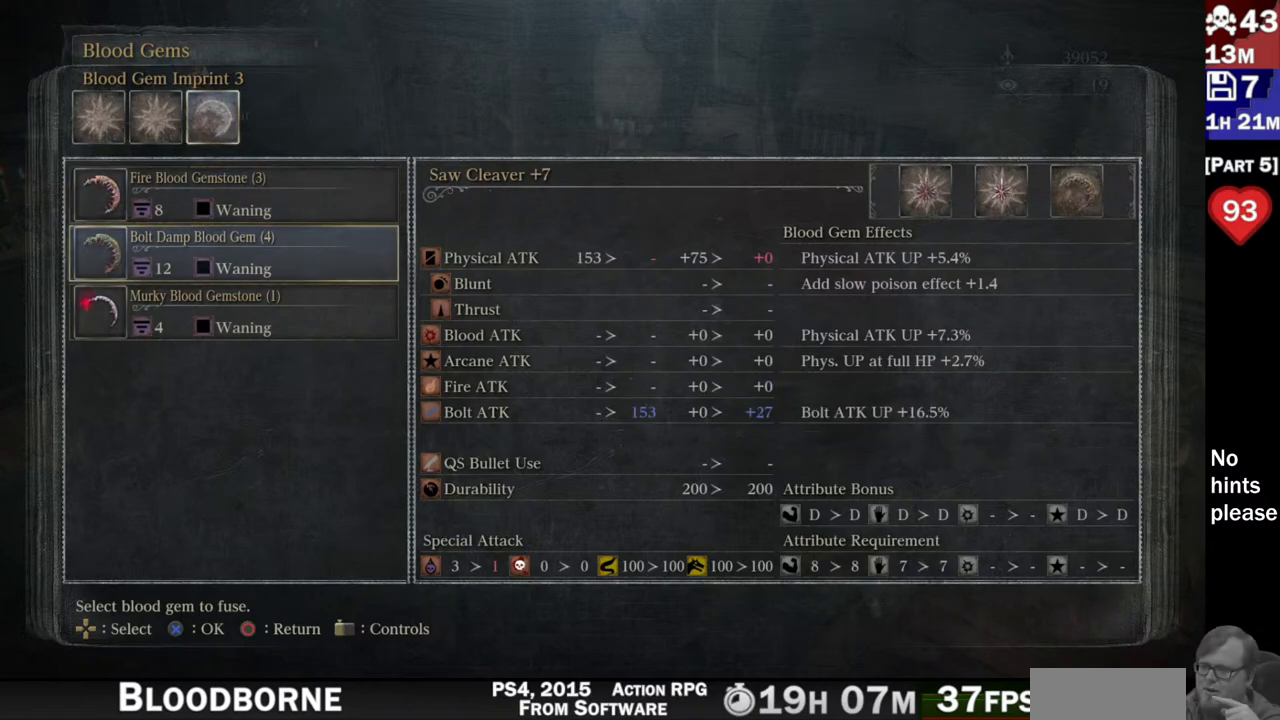
{"buttons": [], "left_stick": "center", "right_stick": "center", "button_events": []}
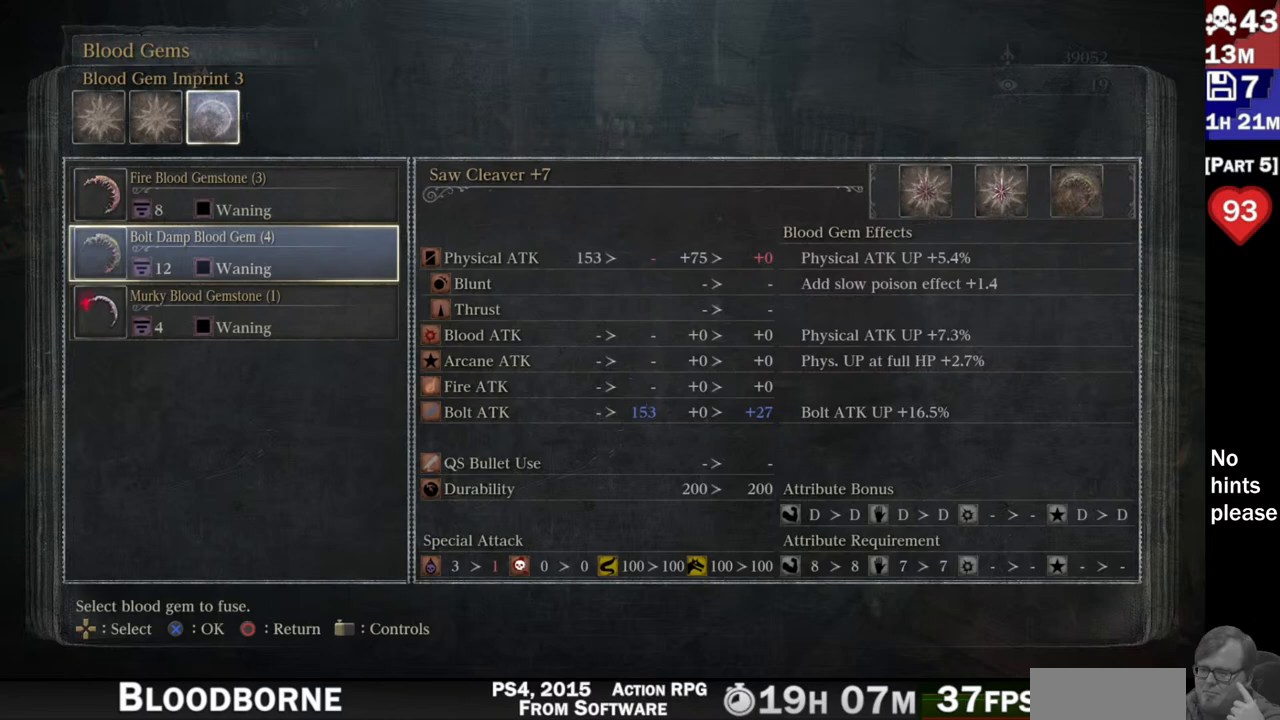
{"buttons": [], "left_stick": "center", "right_stick": "center", "button_events": []}
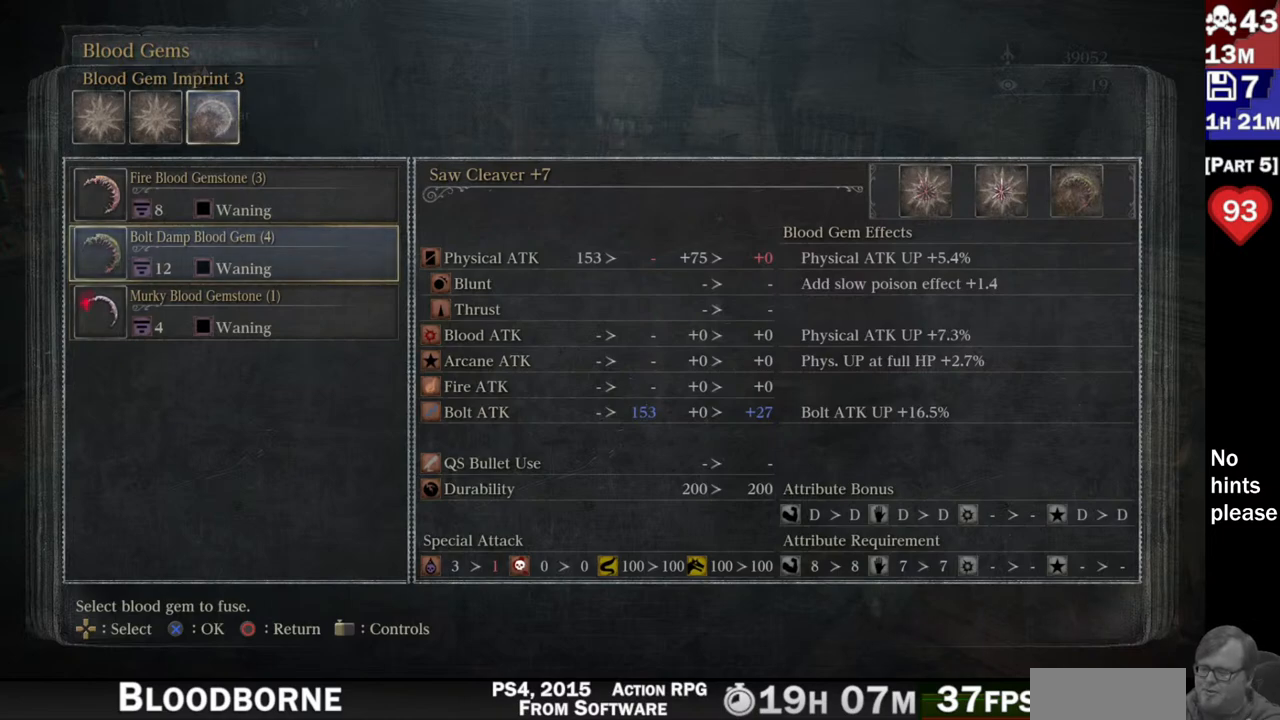
{"buttons": [], "left_stick": "center", "right_stick": "center", "button_events": []}
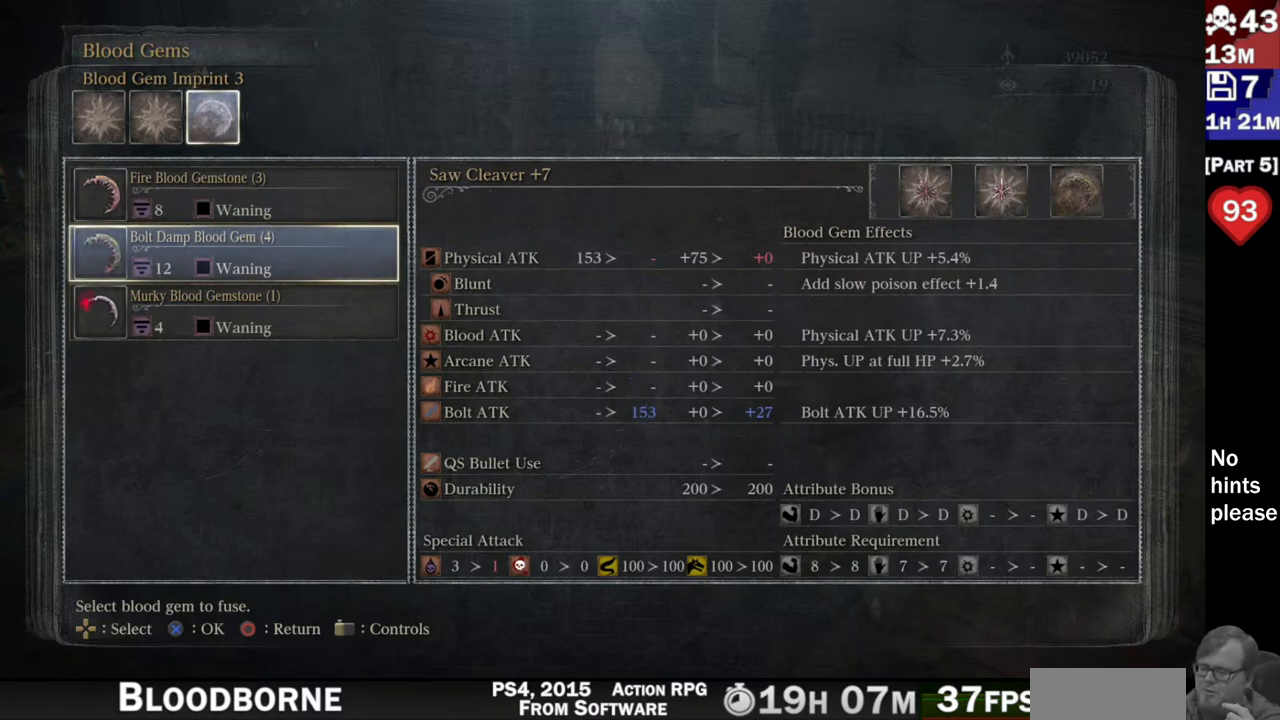
{"buttons": [], "left_stick": "center", "right_stick": "center", "button_events": []}
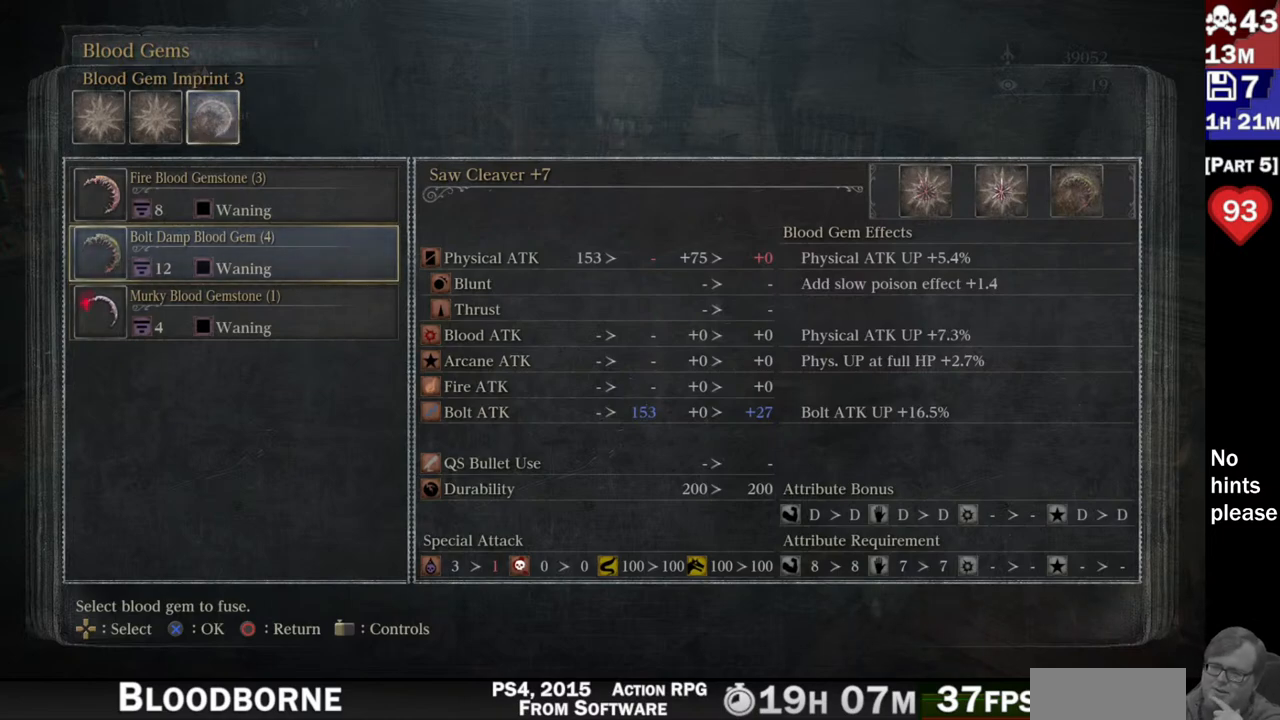
{"buttons": [], "left_stick": "center", "right_stick": "center", "button_events": [[350, "DPAD_DOWN", "down"], [483, "DPAD_DOWN", "up"]]}
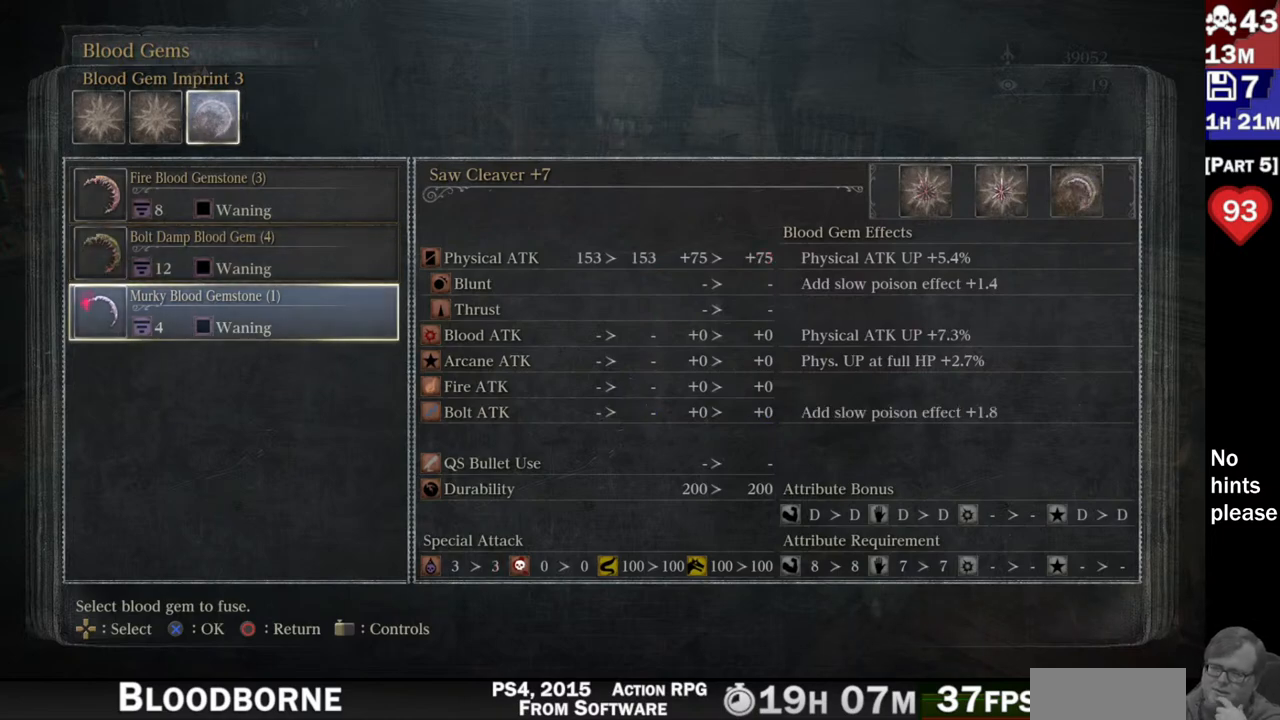
{"buttons": [], "left_stick": "center", "right_stick": "center", "button_events": []}
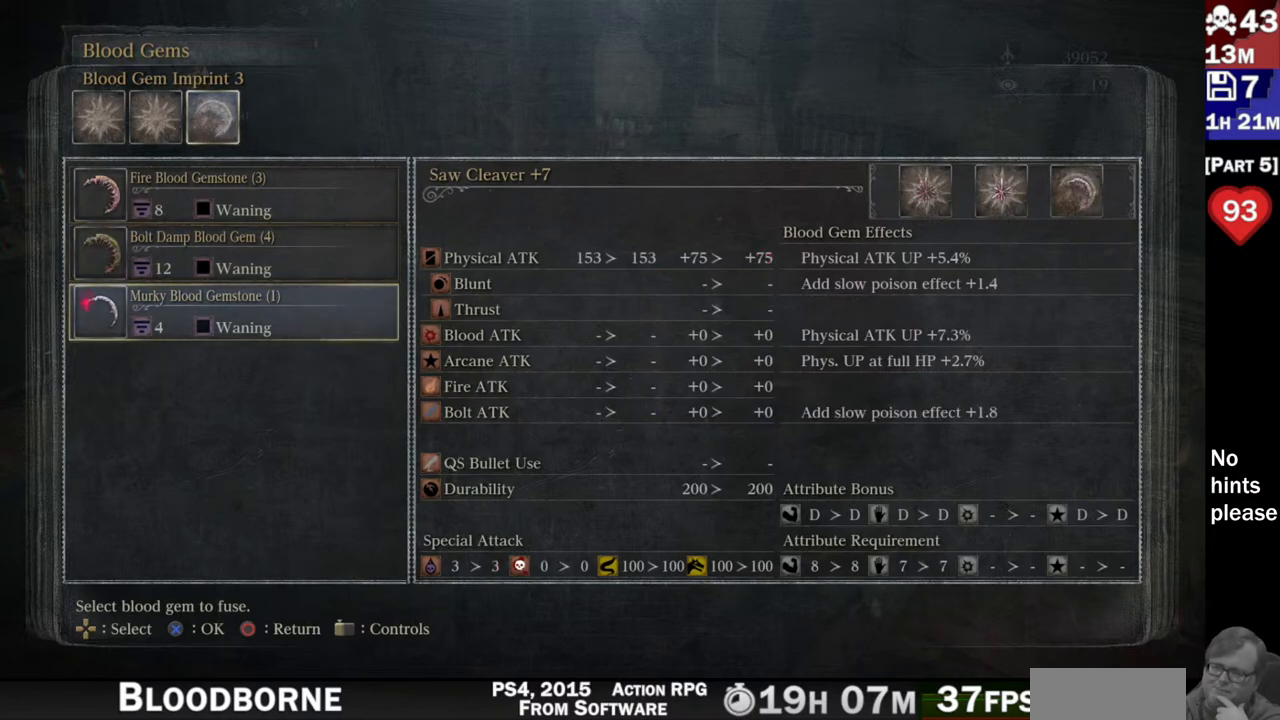
{"buttons": [], "left_stick": "center", "right_stick": "center", "button_events": []}
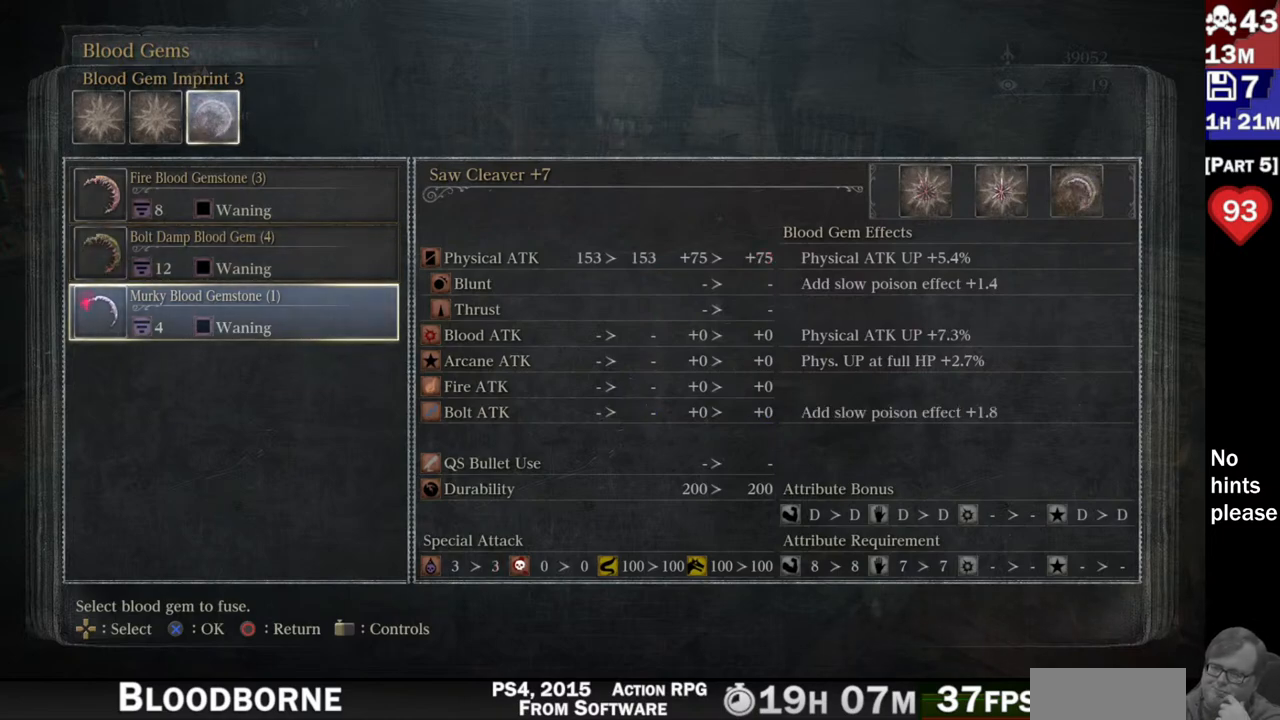
{"buttons": [], "left_stick": "center", "right_stick": "center", "button_events": []}
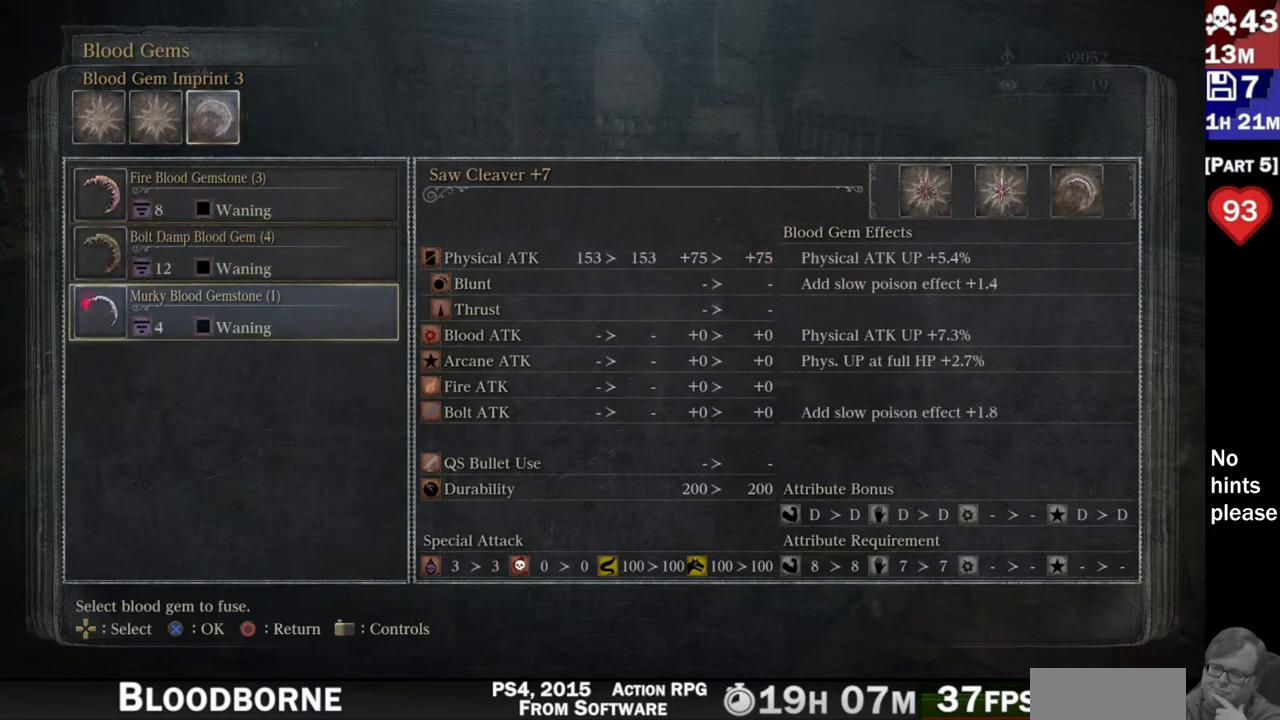
{"buttons": [], "left_stick": "center", "right_stick": "center", "button_events": []}
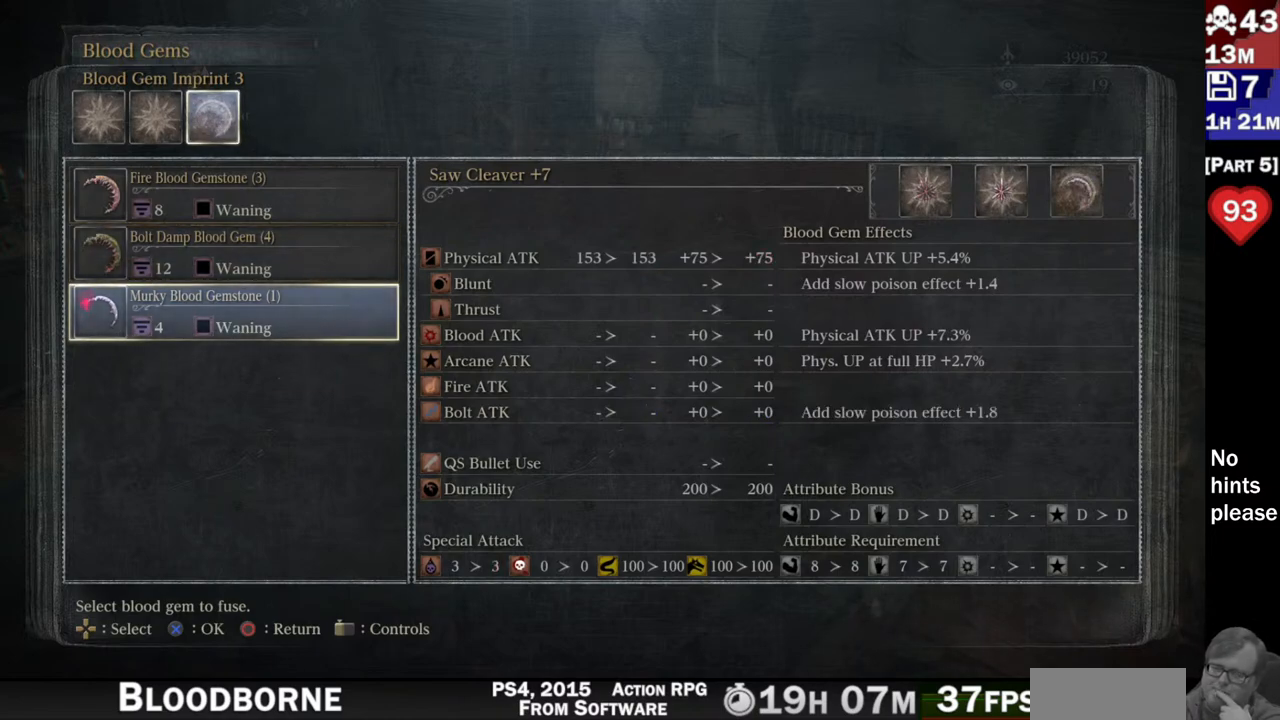
{"buttons": [], "left_stick": "center", "right_stick": "center", "button_events": []}
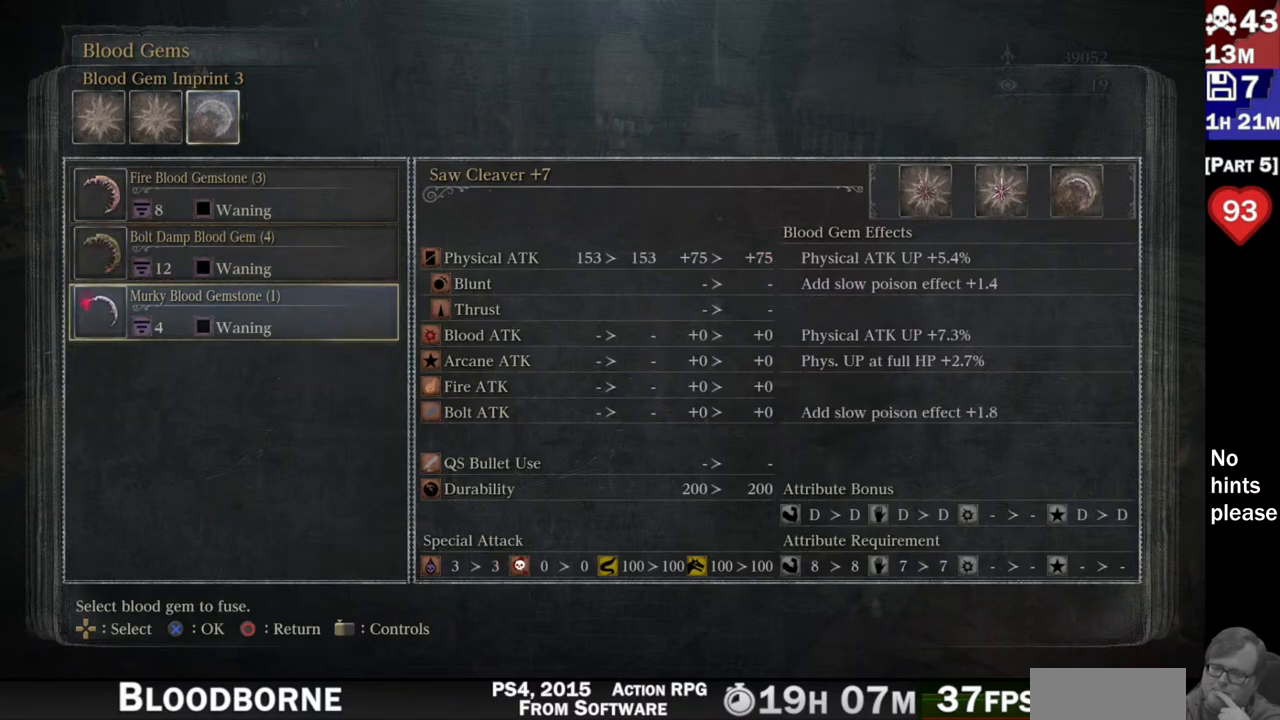
{"buttons": [], "left_stick": "center", "right_stick": "center", "button_events": []}
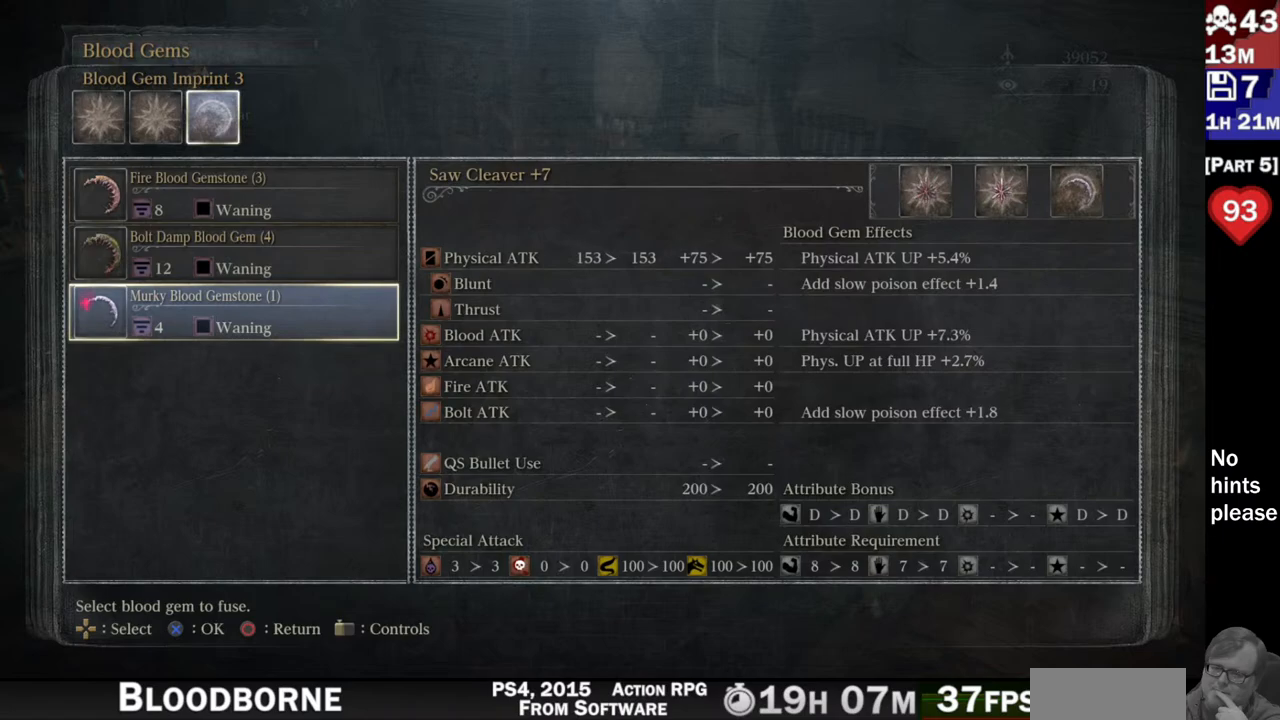
{"buttons": [], "left_stick": "center", "right_stick": "center", "button_events": []}
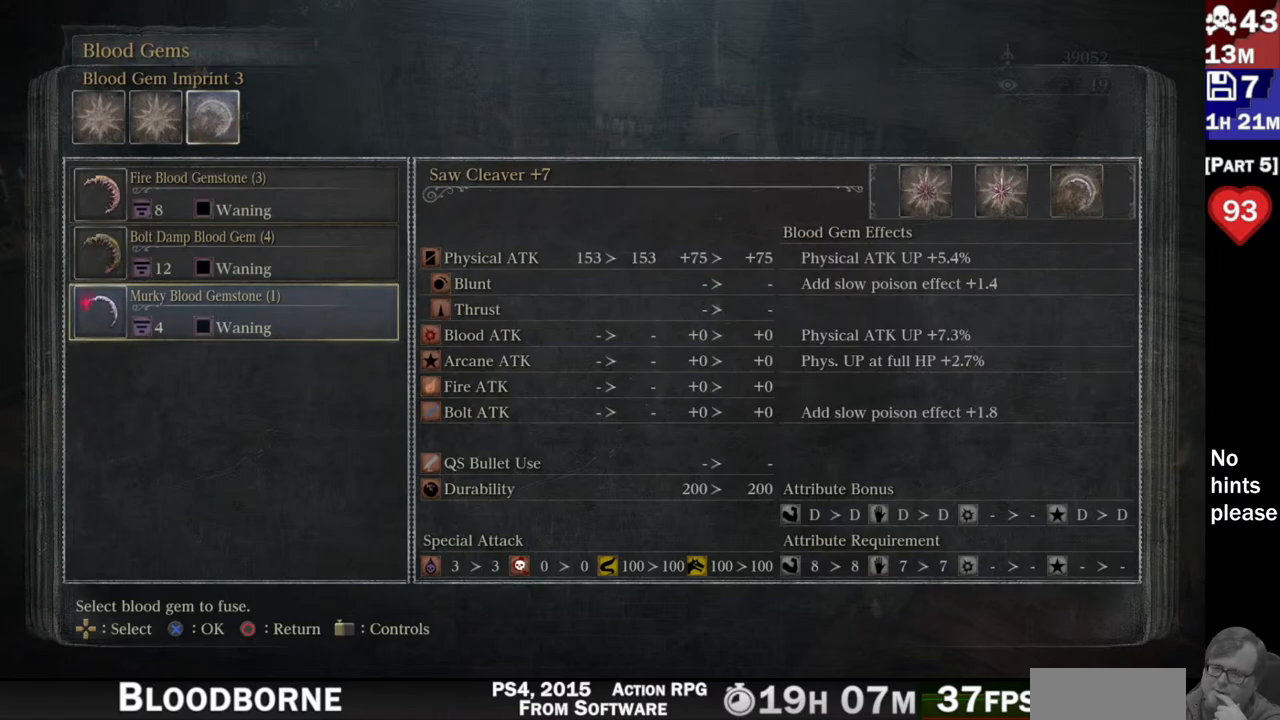
{"buttons": [], "left_stick": "center", "right_stick": "center", "button_events": []}
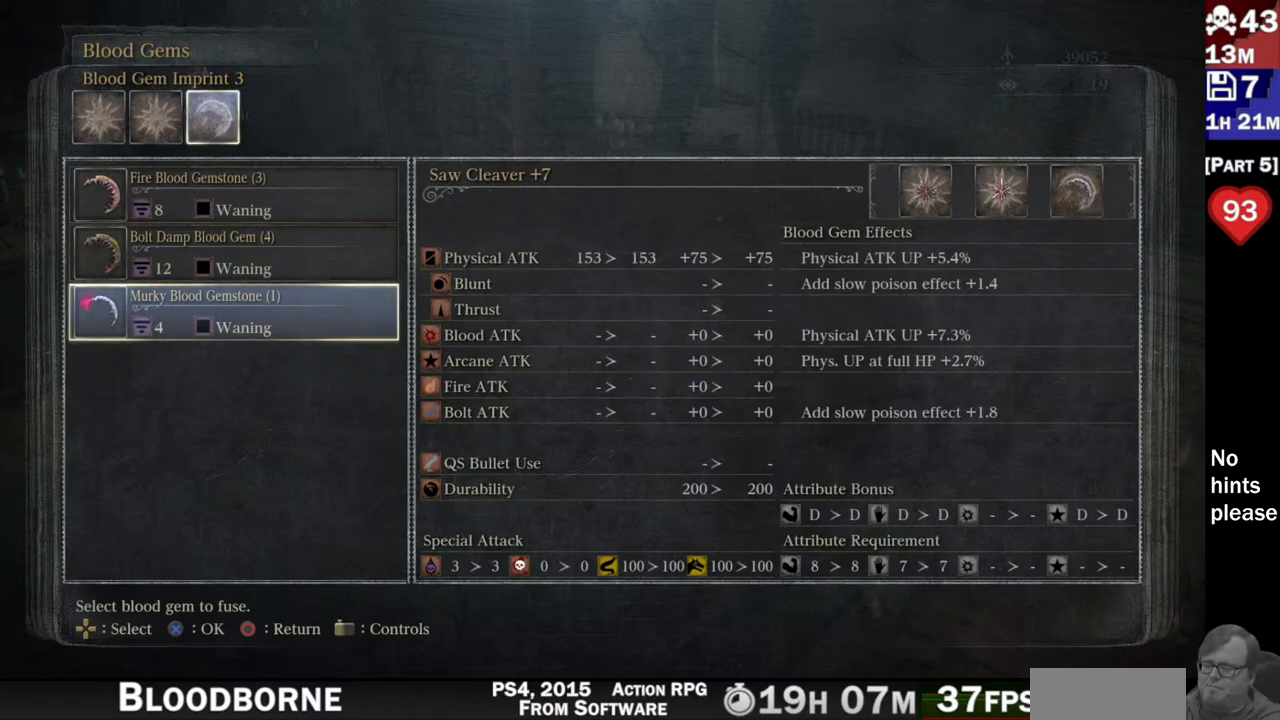
{"buttons": [], "left_stick": "center", "right_stick": "center", "button_events": []}
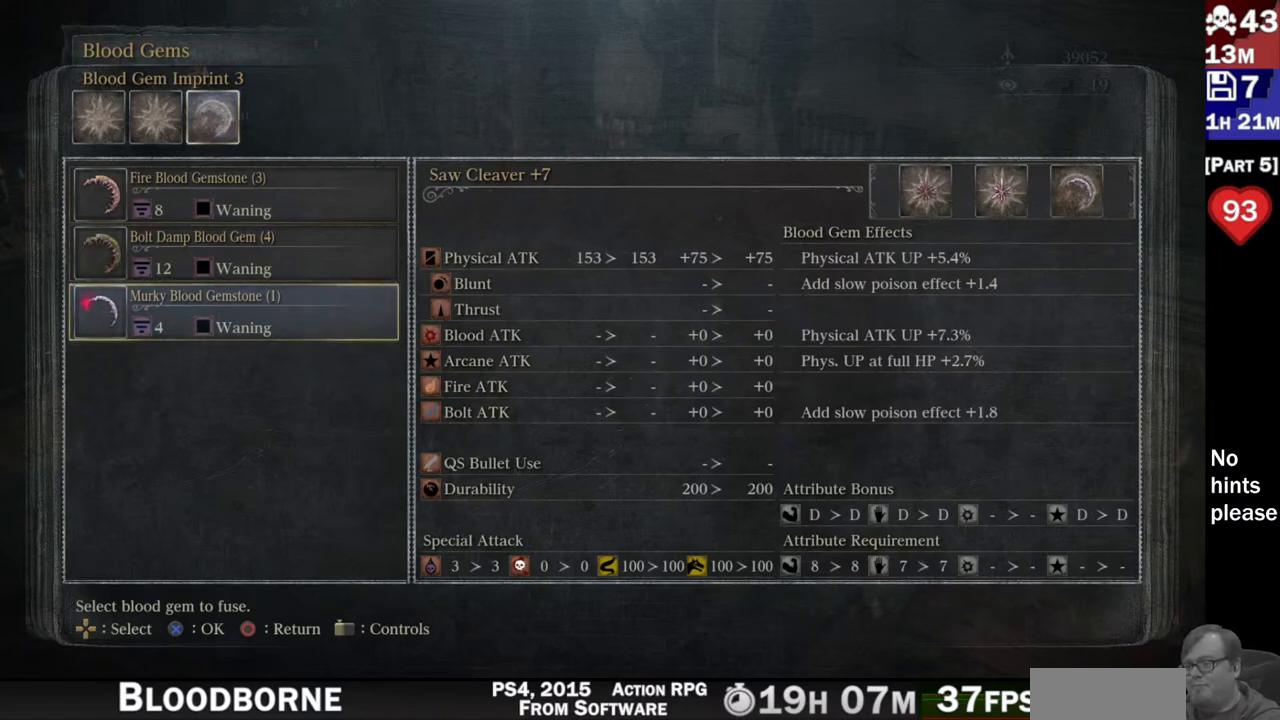
{"buttons": [], "left_stick": "center", "right_stick": "center", "button_events": [[183, "CIRCLE", "down"], [333, "CIRCLE", "up"]]}
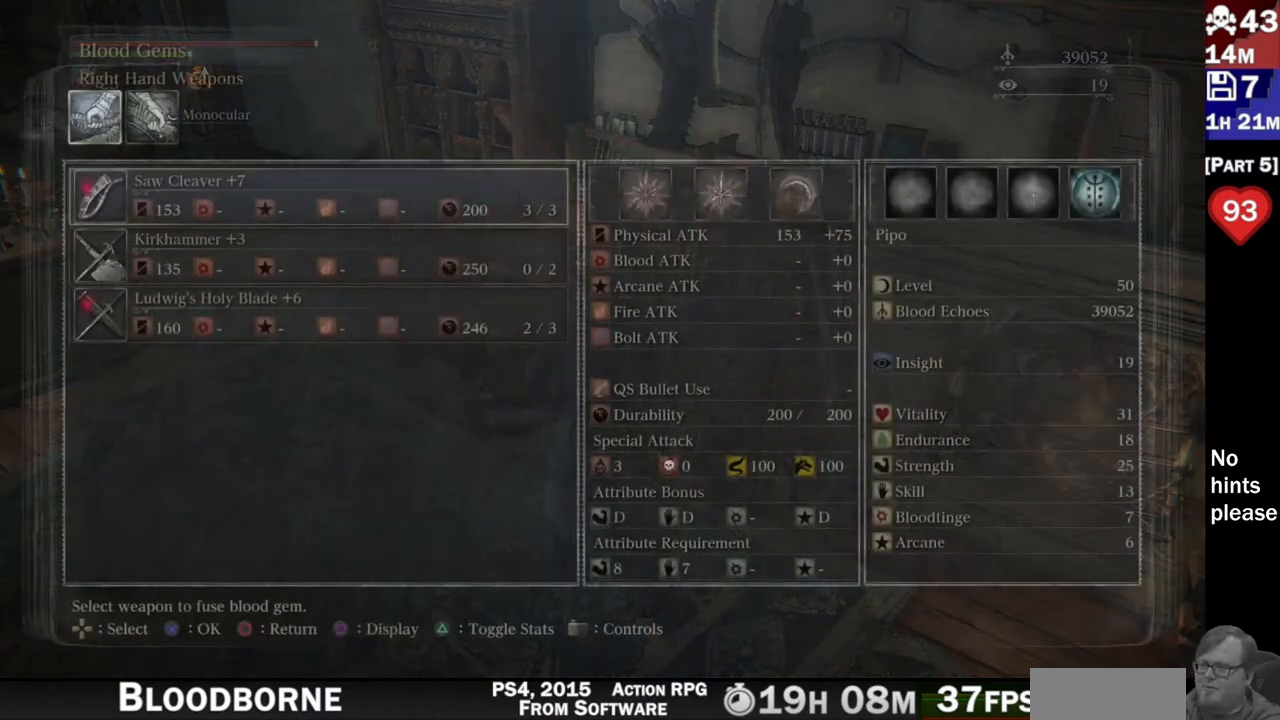
{"buttons": [], "left_stick": "center", "right_stick": "center", "button_events": []}
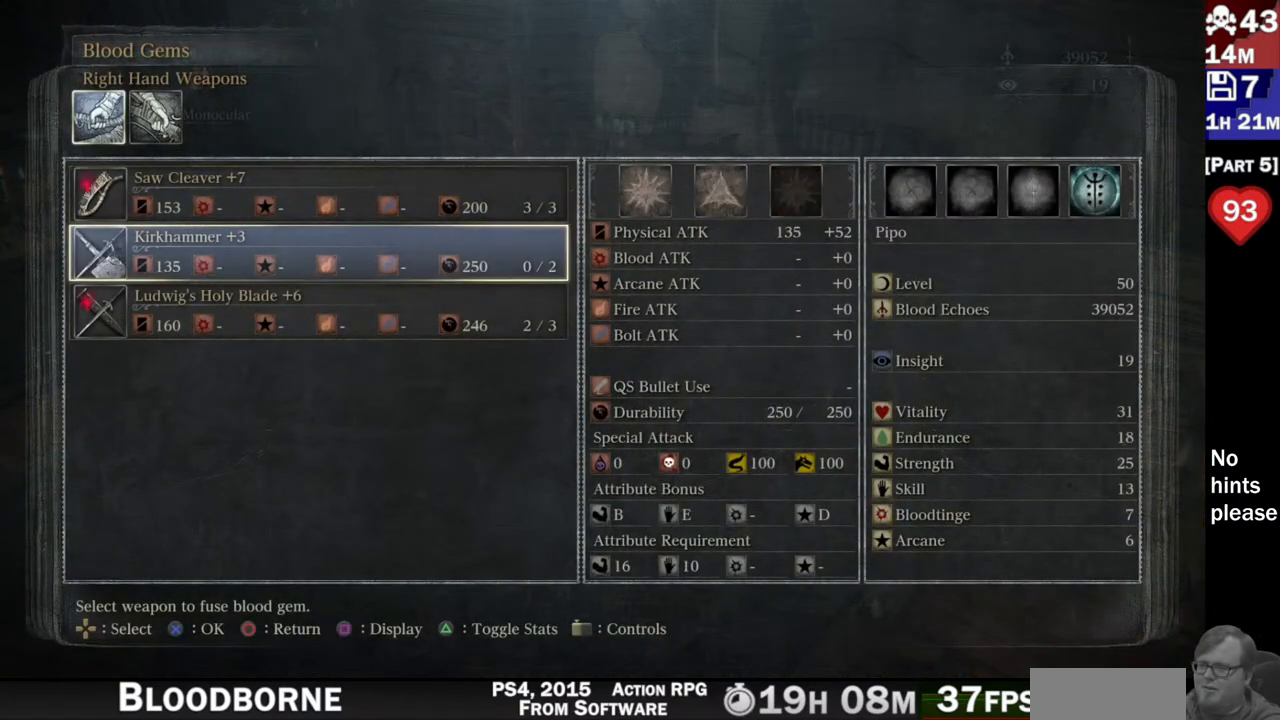
{"buttons": ["DPAD_UP"], "left_stick": "center", "right_stick": "center", "button_events": [[17, "DPAD_DOWN", "down"], [100, "DPAD_DOWN", "up"], [200, "DPAD_DOWN", "down"], [283, "DPAD_DOWN", "up"], [450, "DPAD_UP", "down"]]}
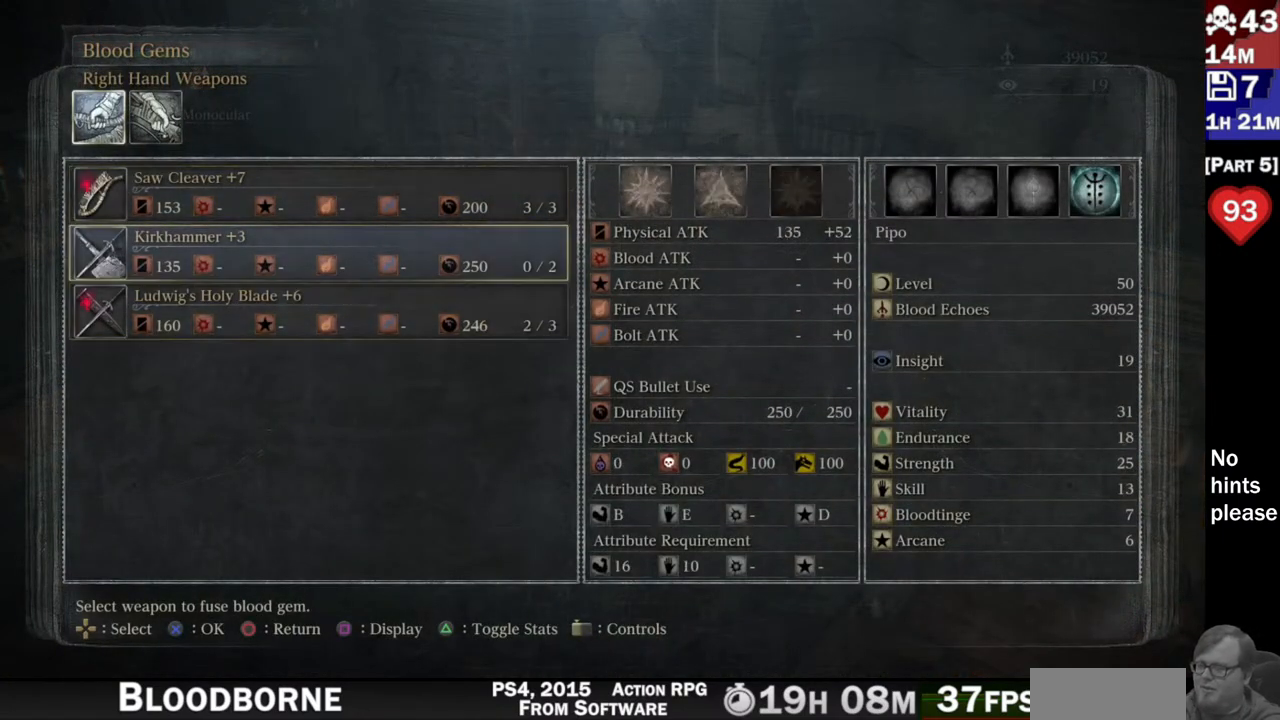
{"buttons": [], "left_stick": "center", "right_stick": "center", "button_events": [[83, "DPAD_UP", "up"], [333, "DPAD_DOWN", "down"], [417, "DPAD_DOWN", "up"]]}
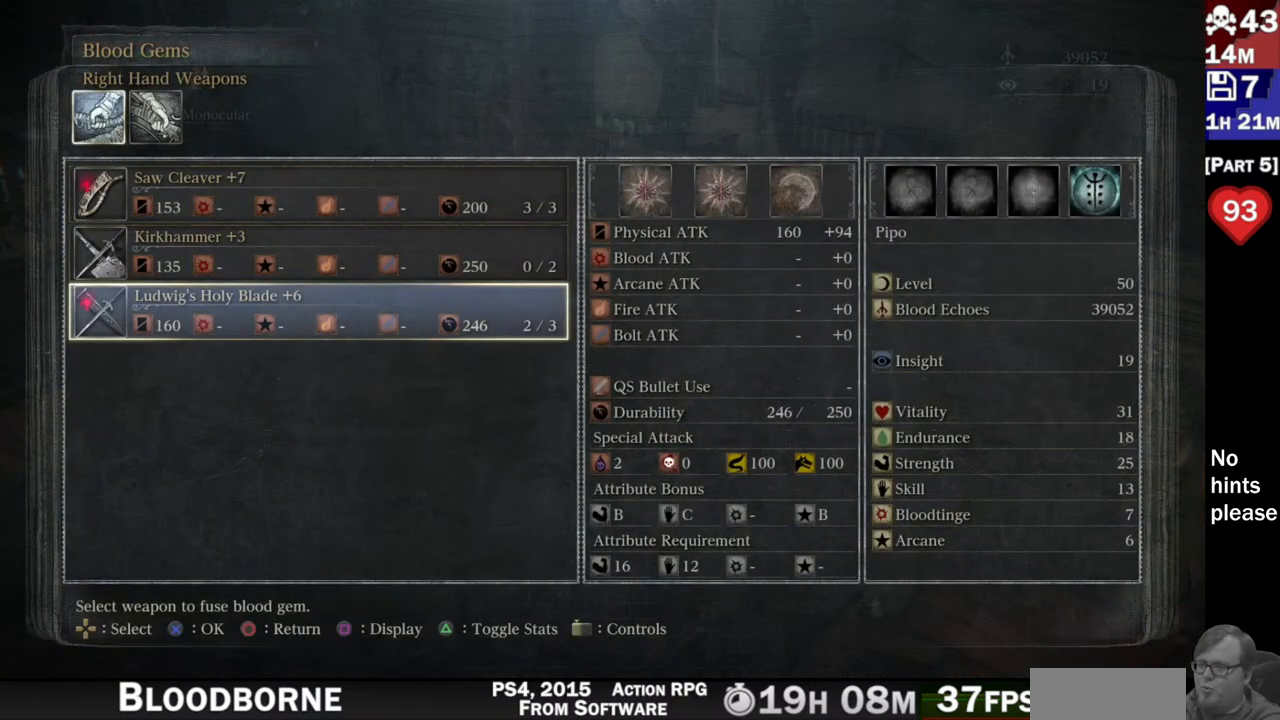
{"buttons": ["DPAD_RIGHT"], "left_stick": "center", "right_stick": "center", "button_events": [[467, "DPAD_RIGHT", "down"]]}
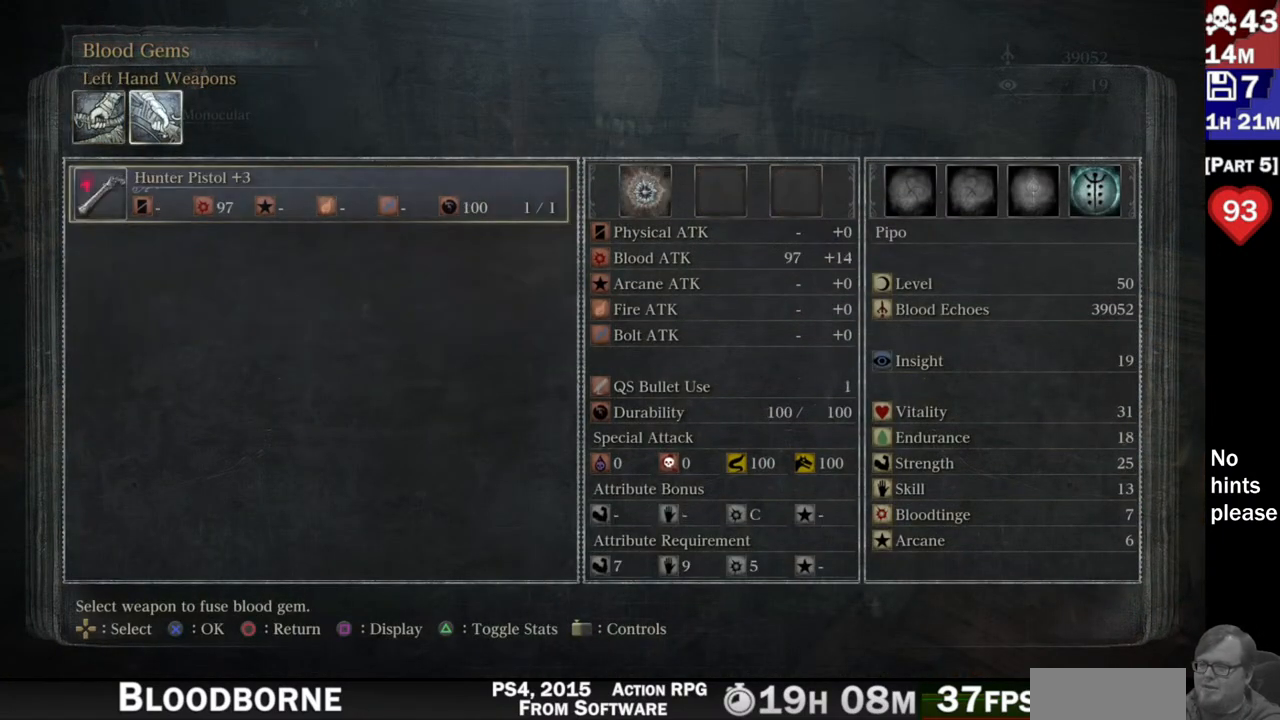
{"buttons": [], "left_stick": "center", "right_stick": "center", "button_events": [[67, "DPAD_RIGHT", "up"]]}